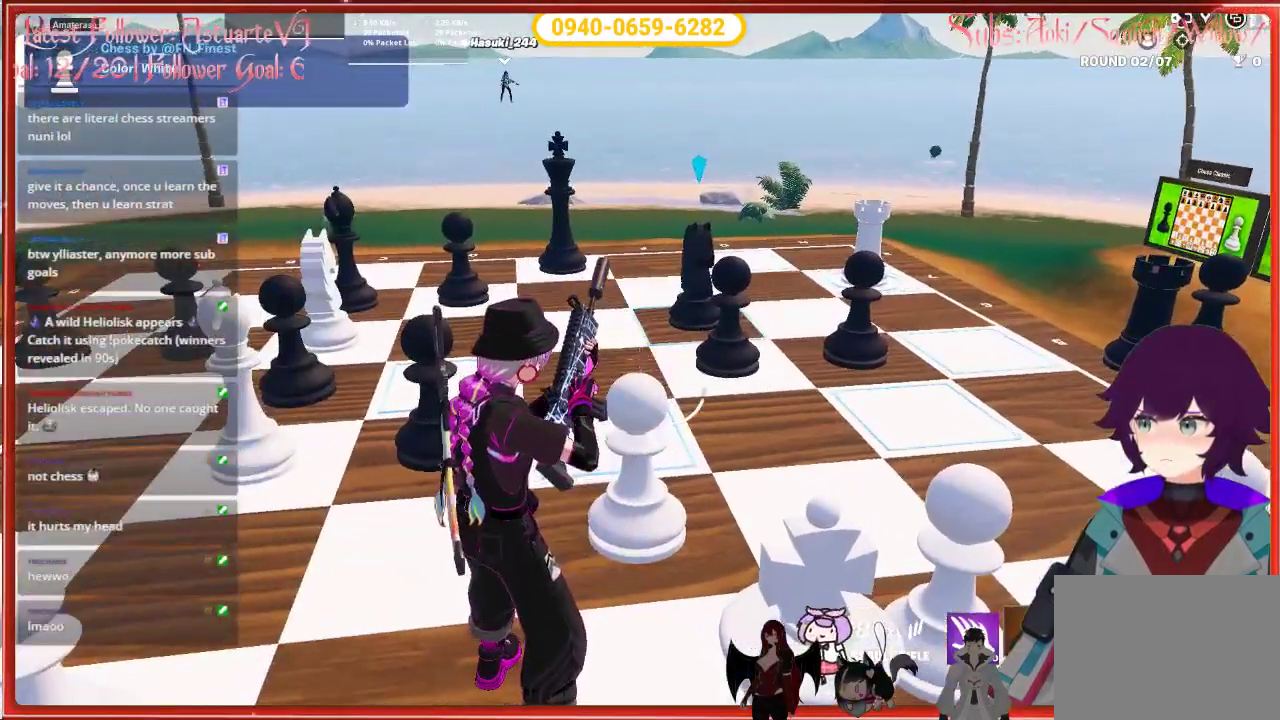
Gameplay with a controller (Xbox layout); each line is a JSON object with the inputs held at the frame after it. "events" lists button and stick changes between this image and that frame as [ms after this image, input, new state], when the widget could be followed in between.
{"buttons": [], "left_stick": "center", "right_stick": "center", "events": []}
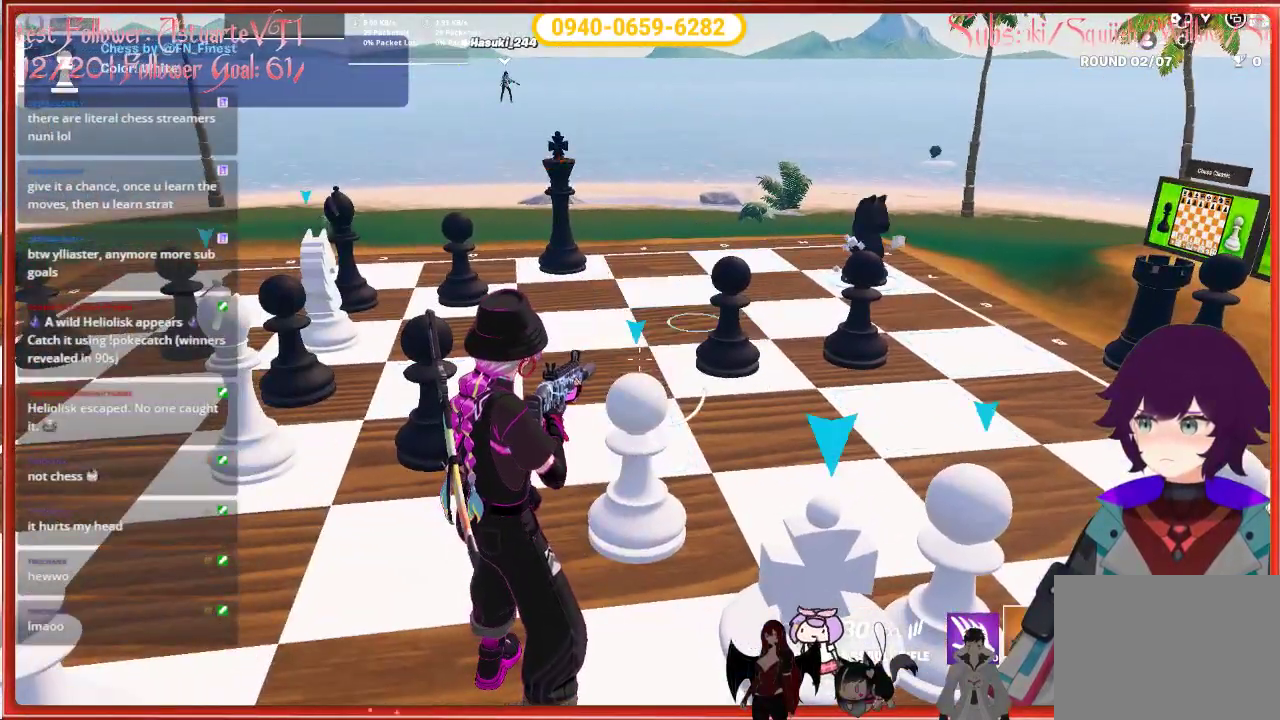
{"buttons": [], "left_stick": "center", "right_stick": "down-left", "events": [[400, "right_stick", "down-left"]]}
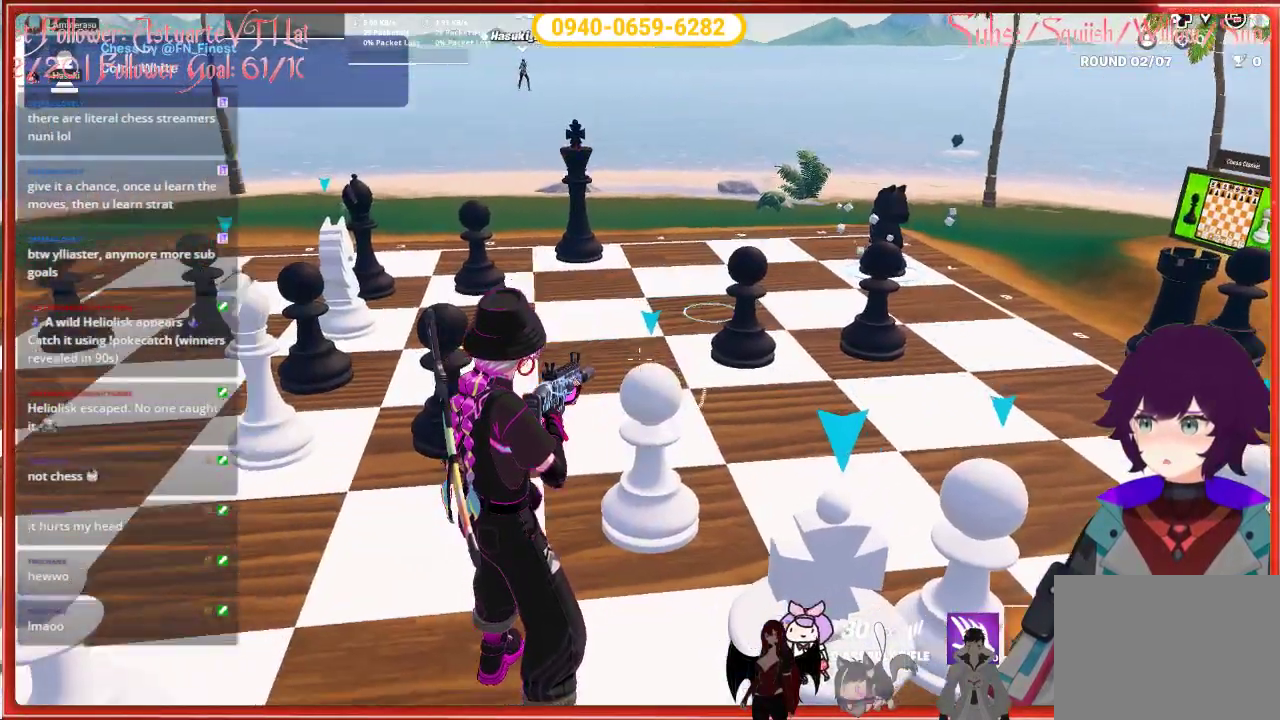
{"buttons": [], "left_stick": "center", "right_stick": "right", "events": [[67, "right_stick", "center"], [333, "right_stick", "right"]]}
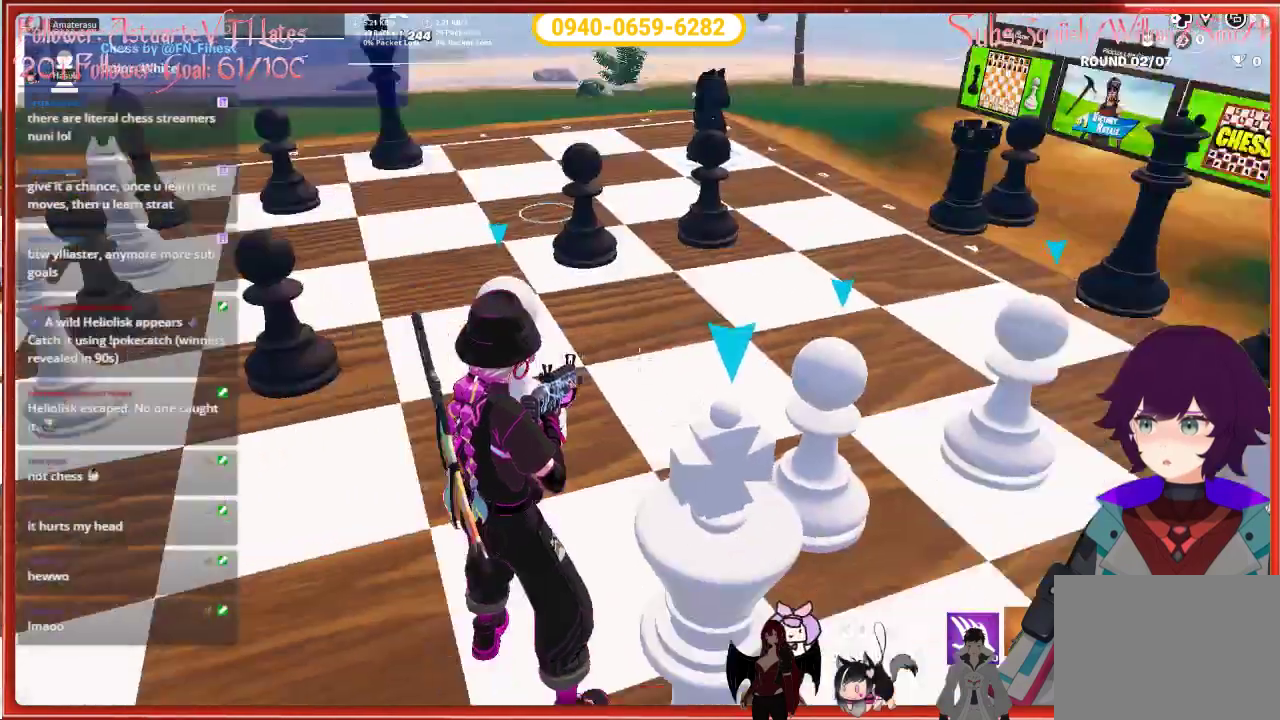
{"buttons": [], "left_stick": "center", "right_stick": "left", "events": [[150, "right_stick", "center"], [417, "right_stick", "left"]]}
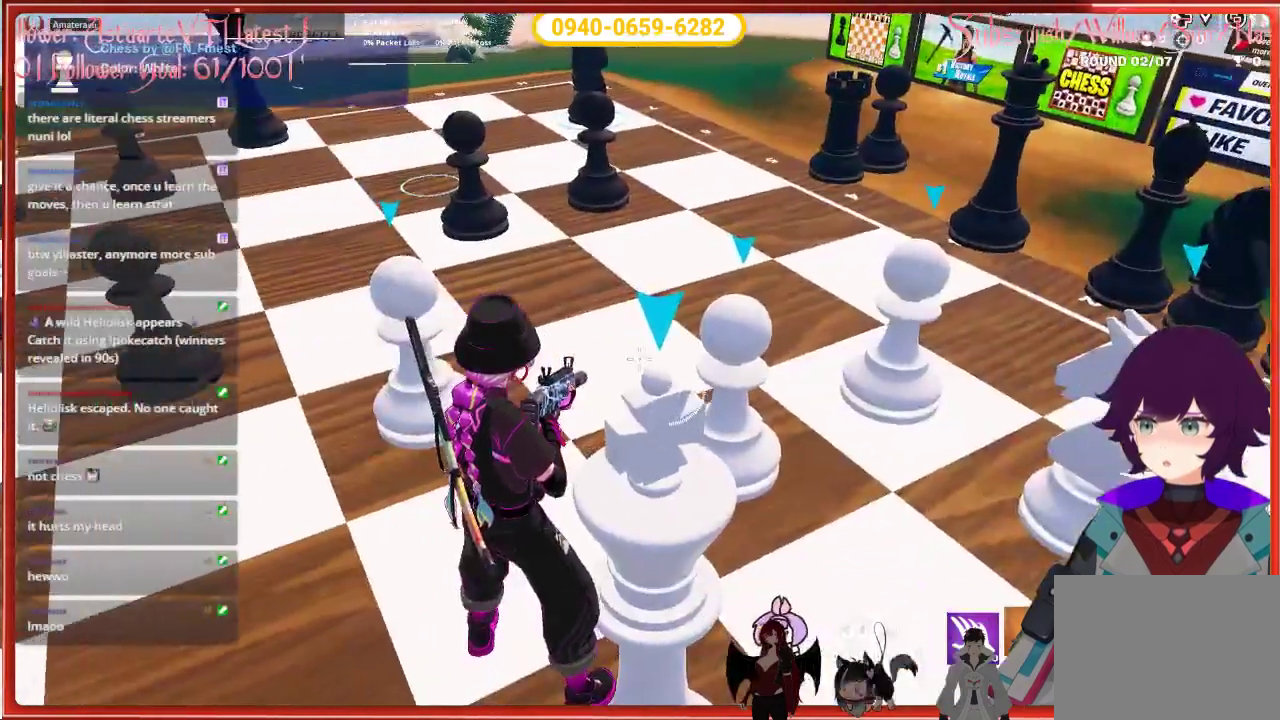
{"buttons": [], "left_stick": "center", "right_stick": "center", "events": [[383, "right_stick", "center"]]}
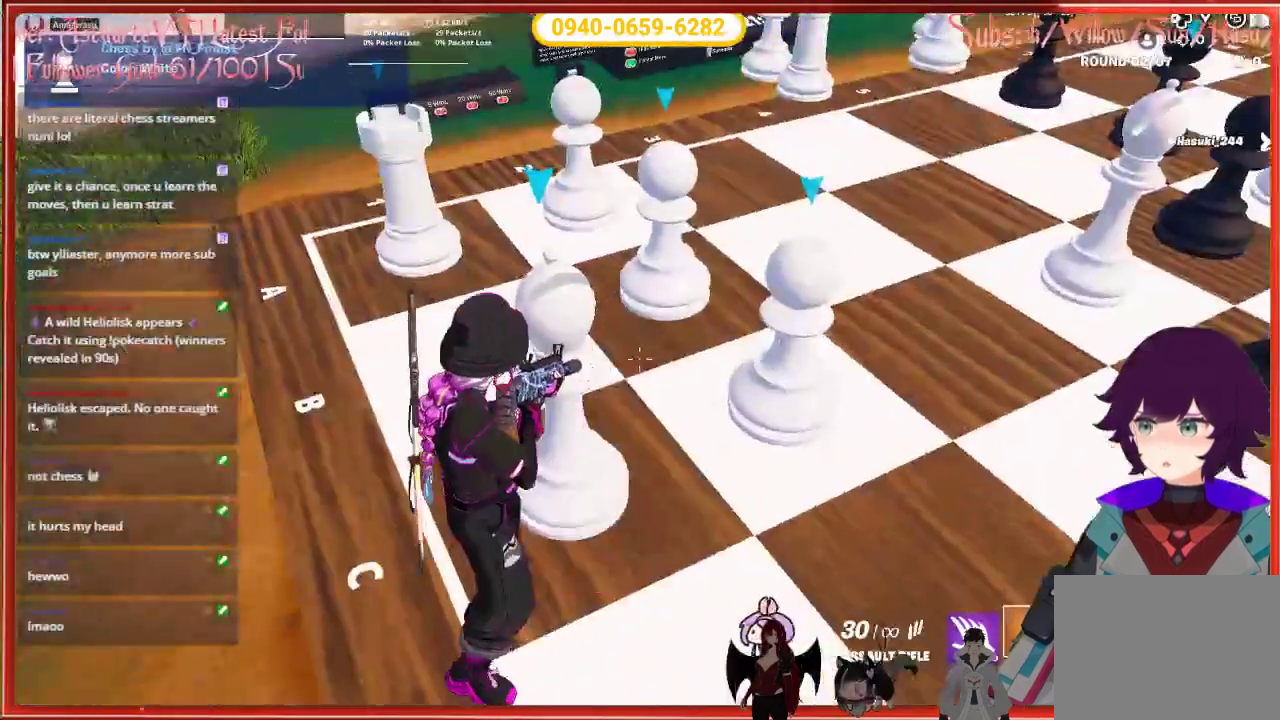
{"buttons": [], "left_stick": "center", "right_stick": "right", "events": [[483, "right_stick", "right"]]}
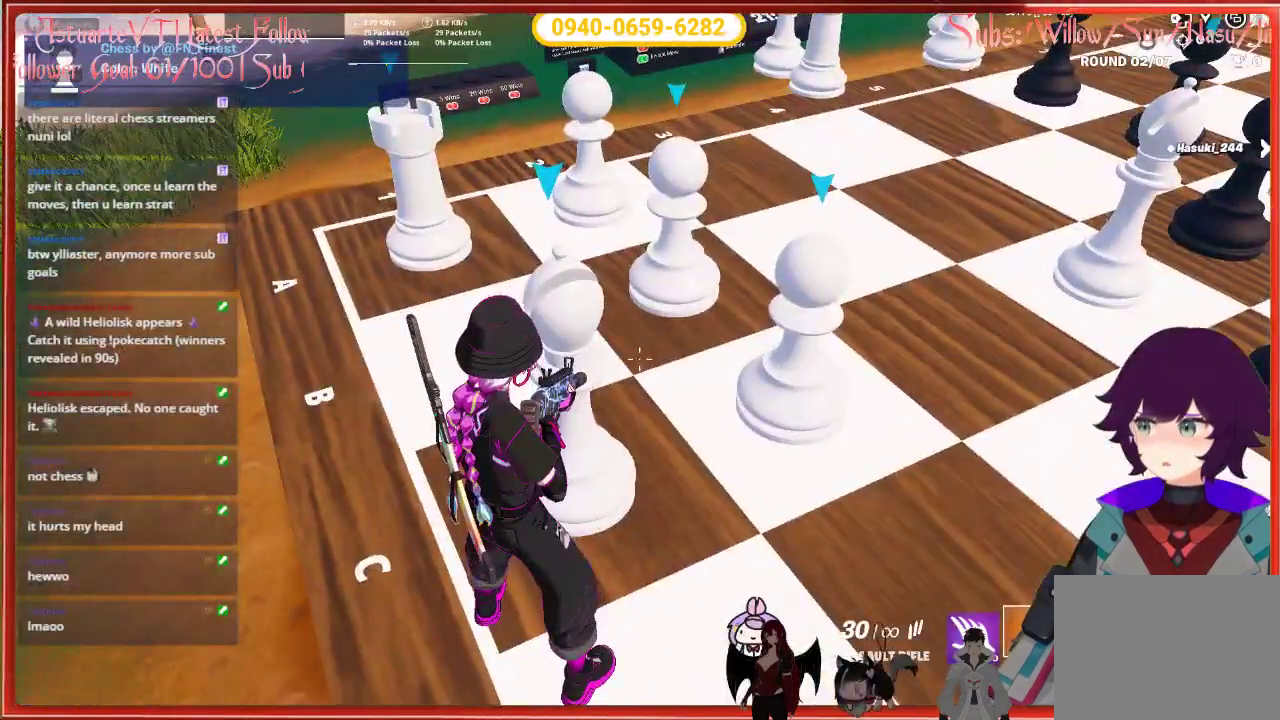
{"buttons": [], "left_stick": "center", "right_stick": "center", "events": [[233, "right_stick", "center"]]}
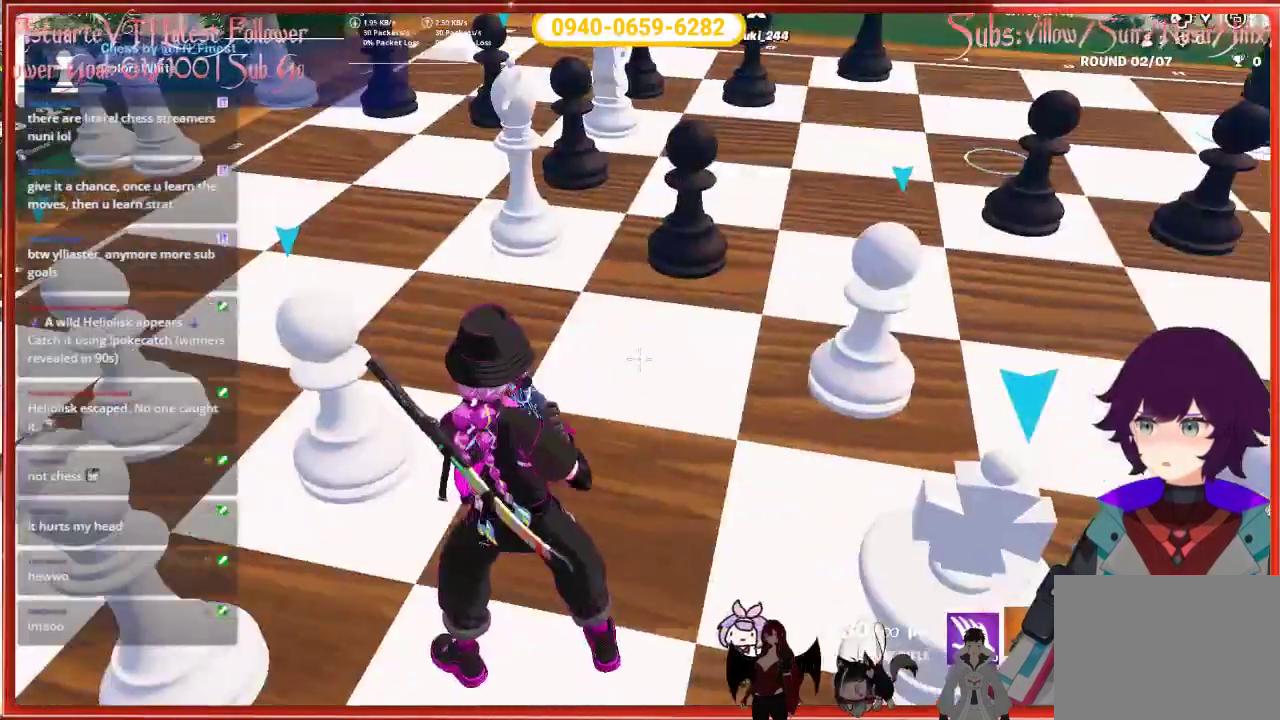
{"buttons": [], "left_stick": "center", "right_stick": "center", "events": []}
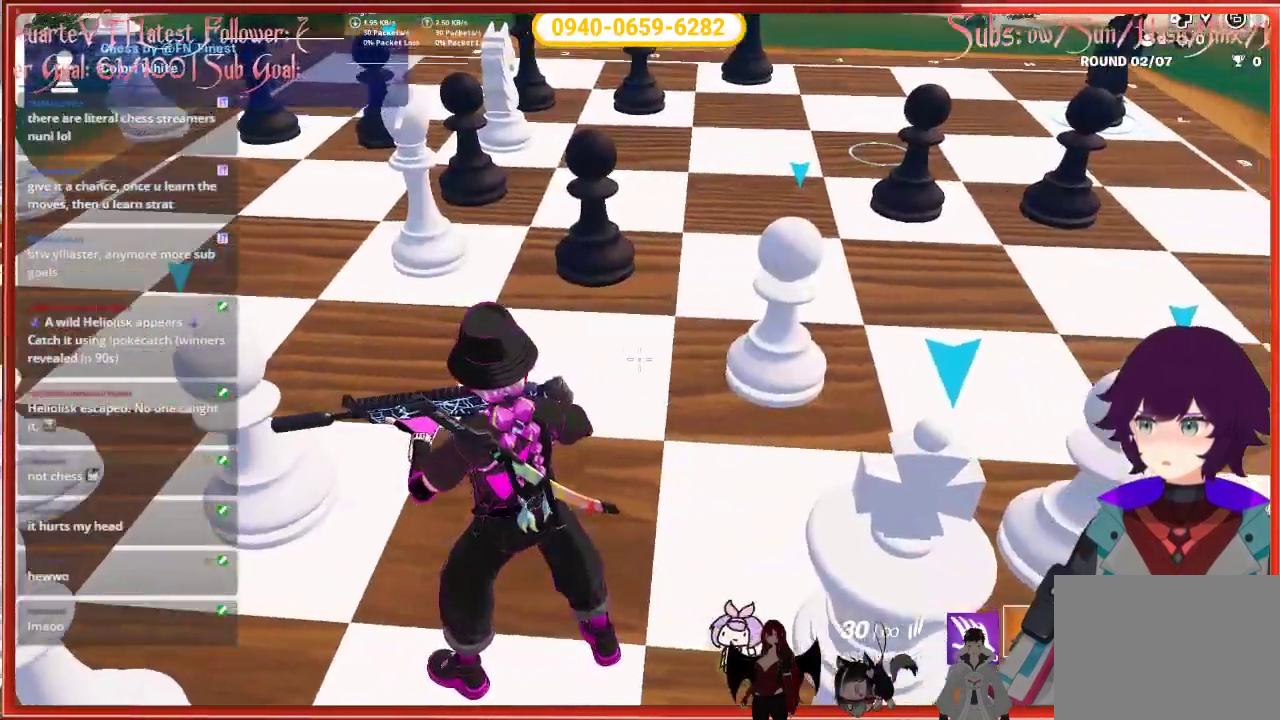
{"buttons": [], "left_stick": "center", "right_stick": "center", "events": []}
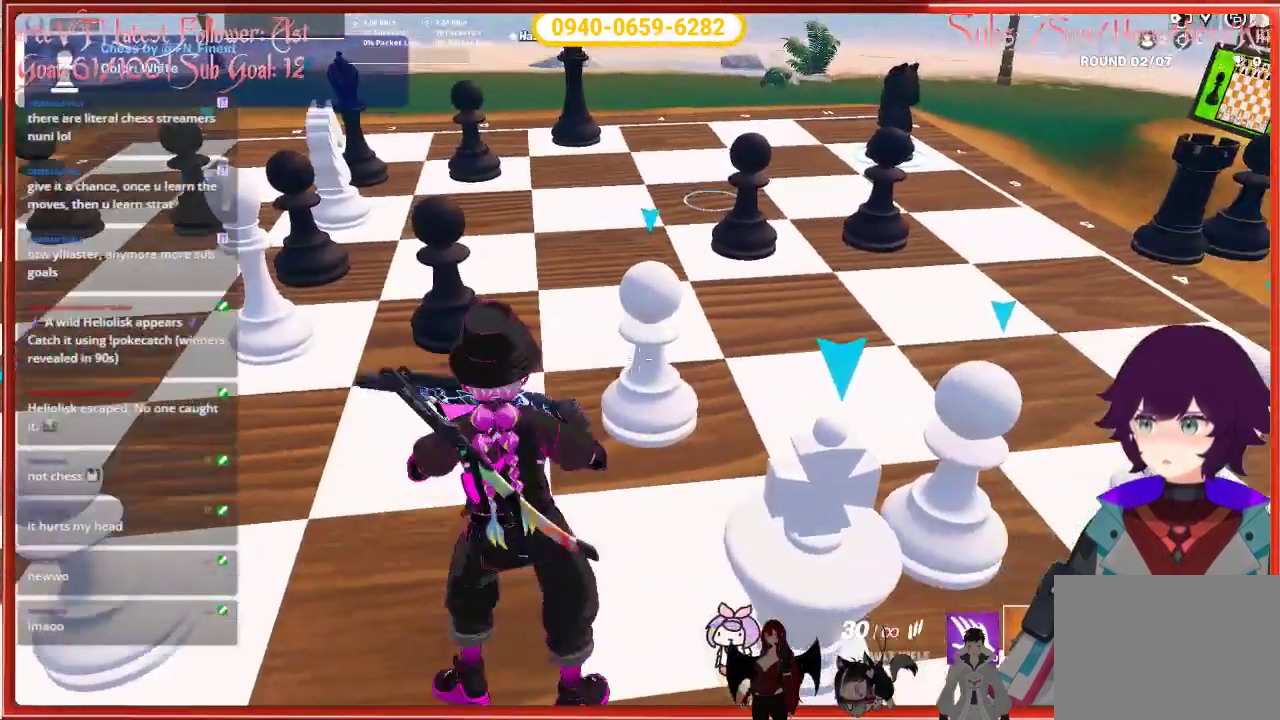
{"buttons": [], "left_stick": "center", "right_stick": "center", "events": []}
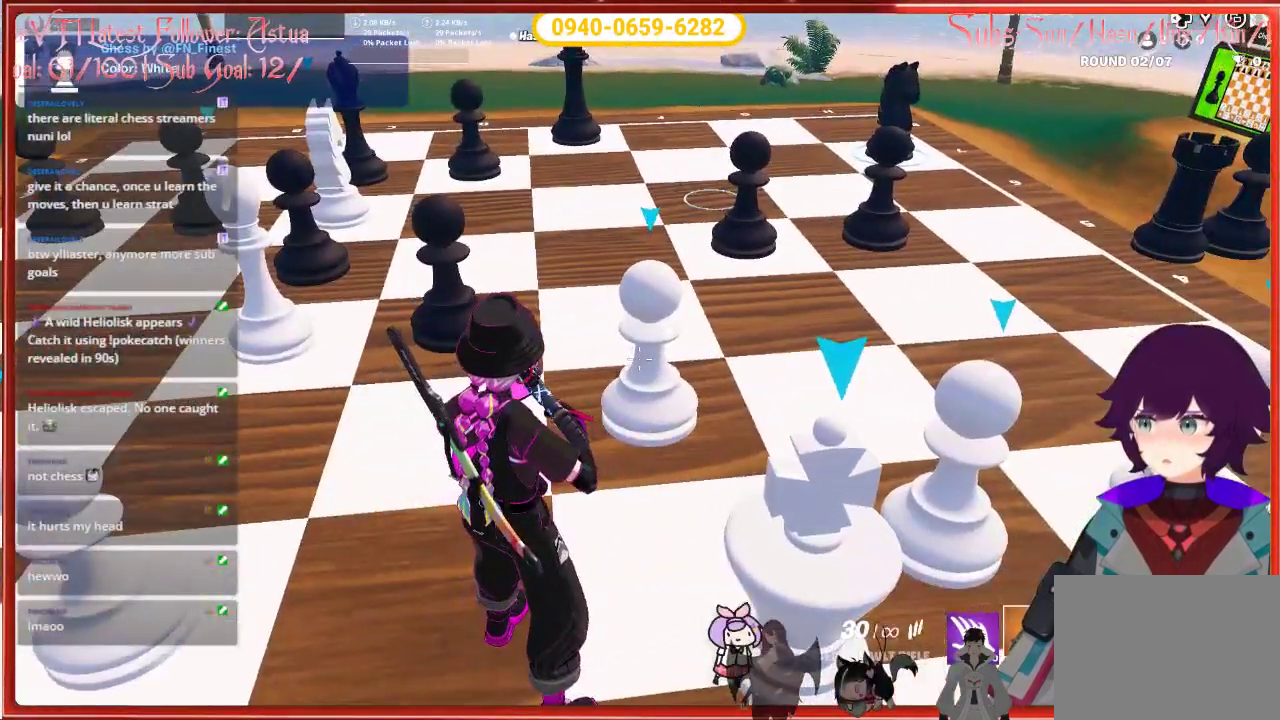
{"buttons": ["L2"], "left_stick": "center", "right_stick": "center", "events": [[117, "L2", "down"]]}
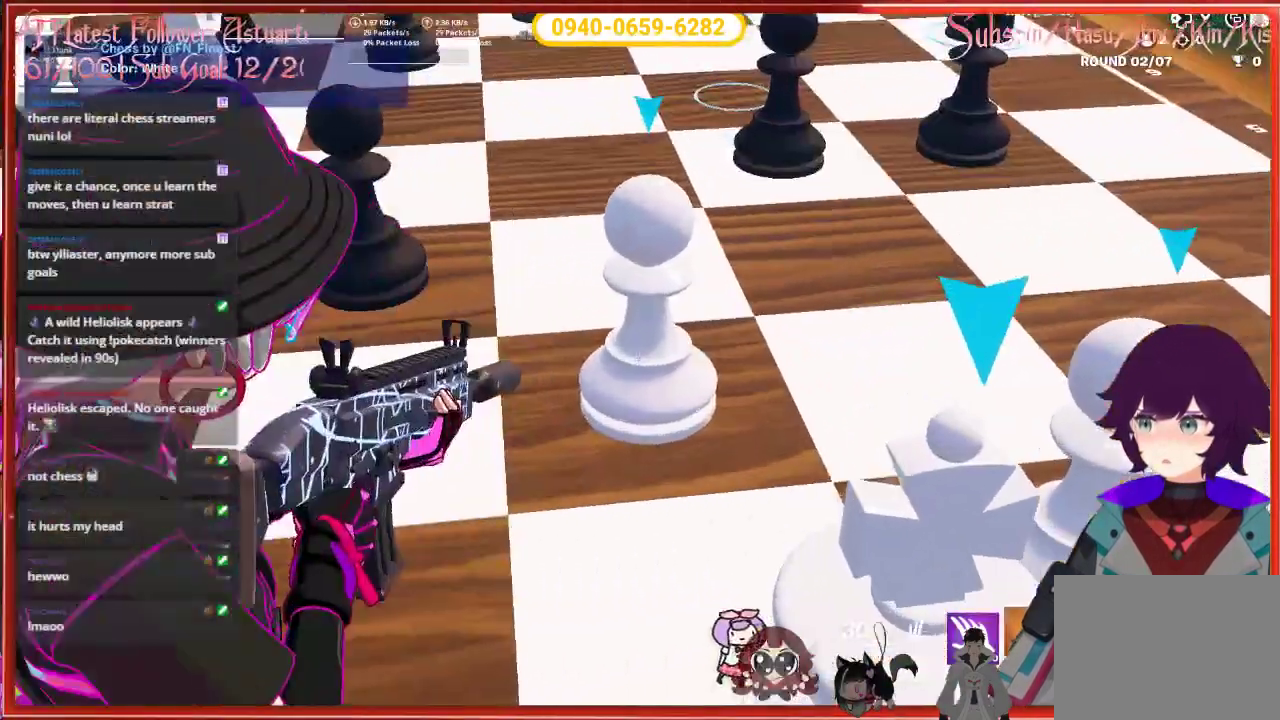
{"buttons": ["L2"], "left_stick": "center", "right_stick": "left", "events": [[67, "R2", "down"], [217, "R2", "up"], [250, "right_stick", "left"]]}
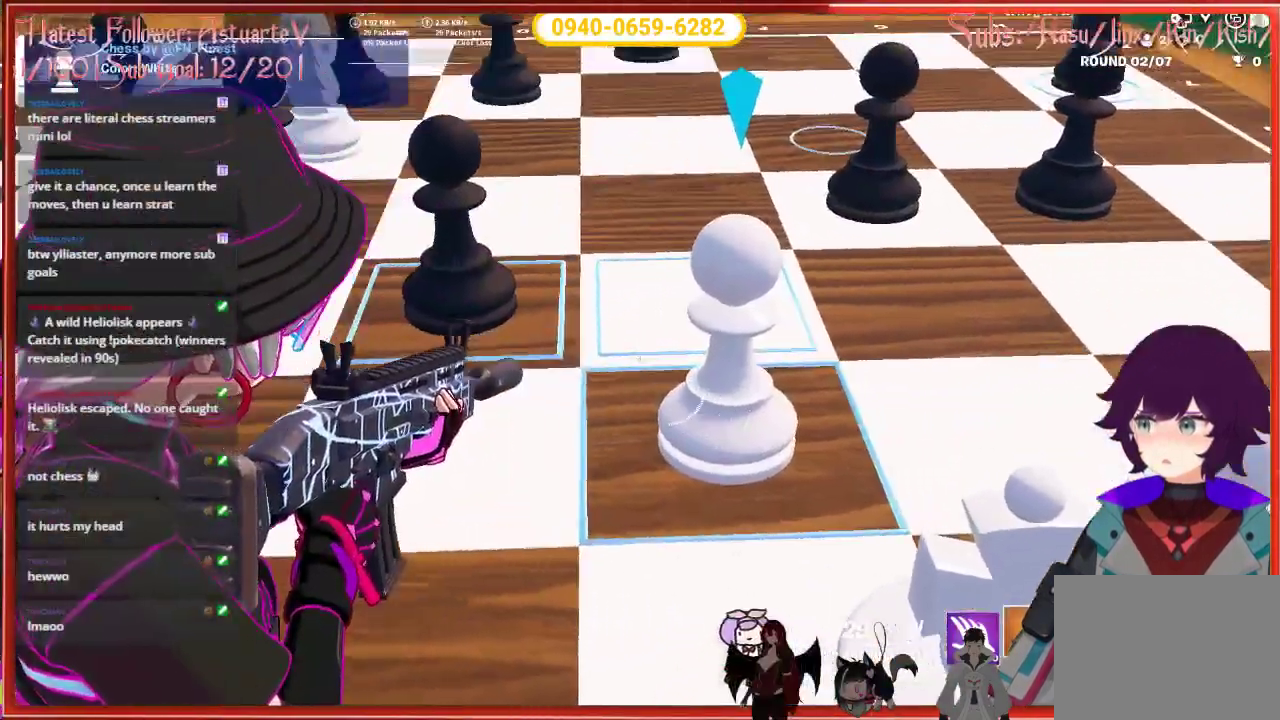
{"buttons": ["L2"], "left_stick": "center", "right_stick": "center", "events": [[350, "R2", "down"], [467, "right_stick", "center"], [483, "R2", "up"]]}
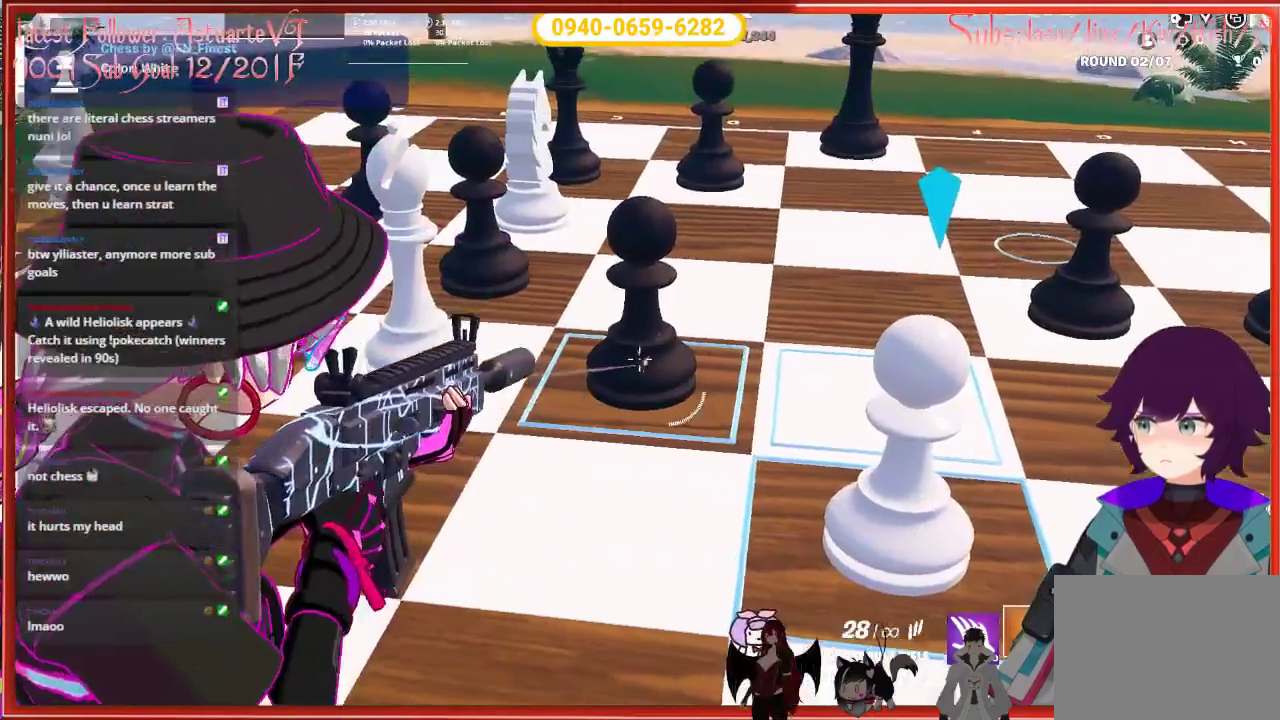
{"buttons": [], "left_stick": "center", "right_stick": "center", "events": [[333, "L2", "up"]]}
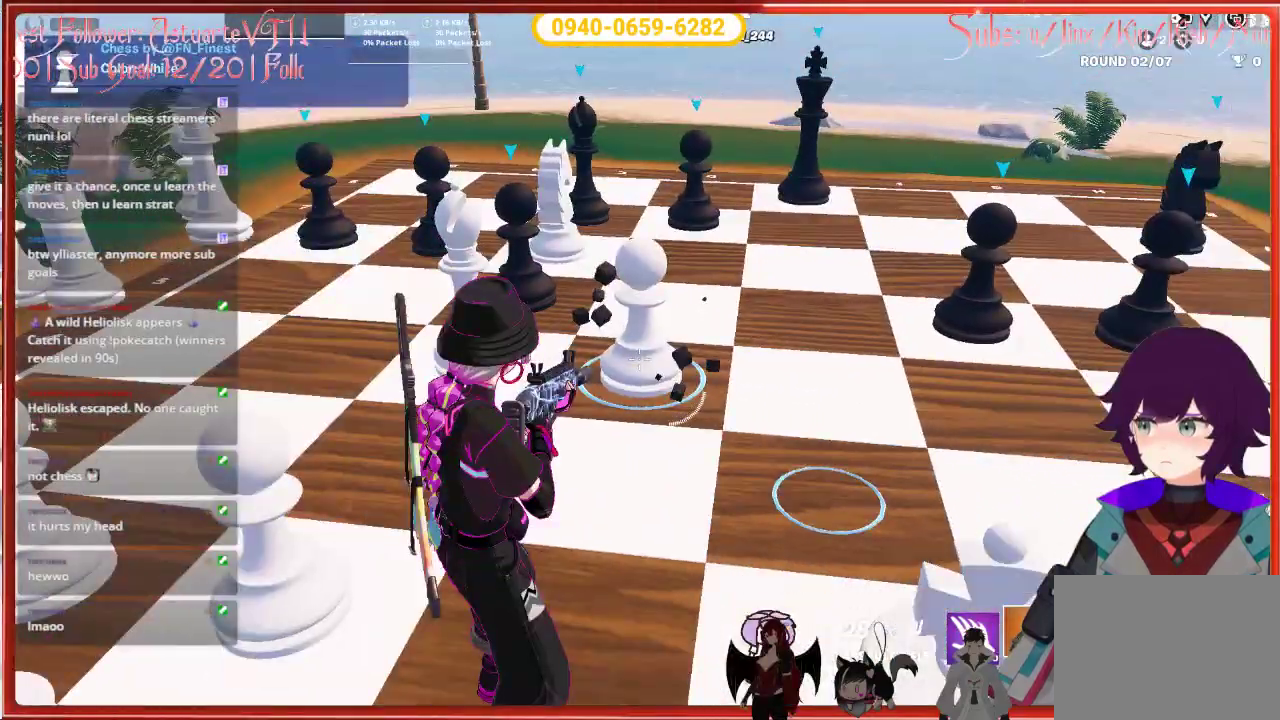
{"buttons": [], "left_stick": "center", "right_stick": "center", "events": [[83, "X", "down"], [167, "X", "up"]]}
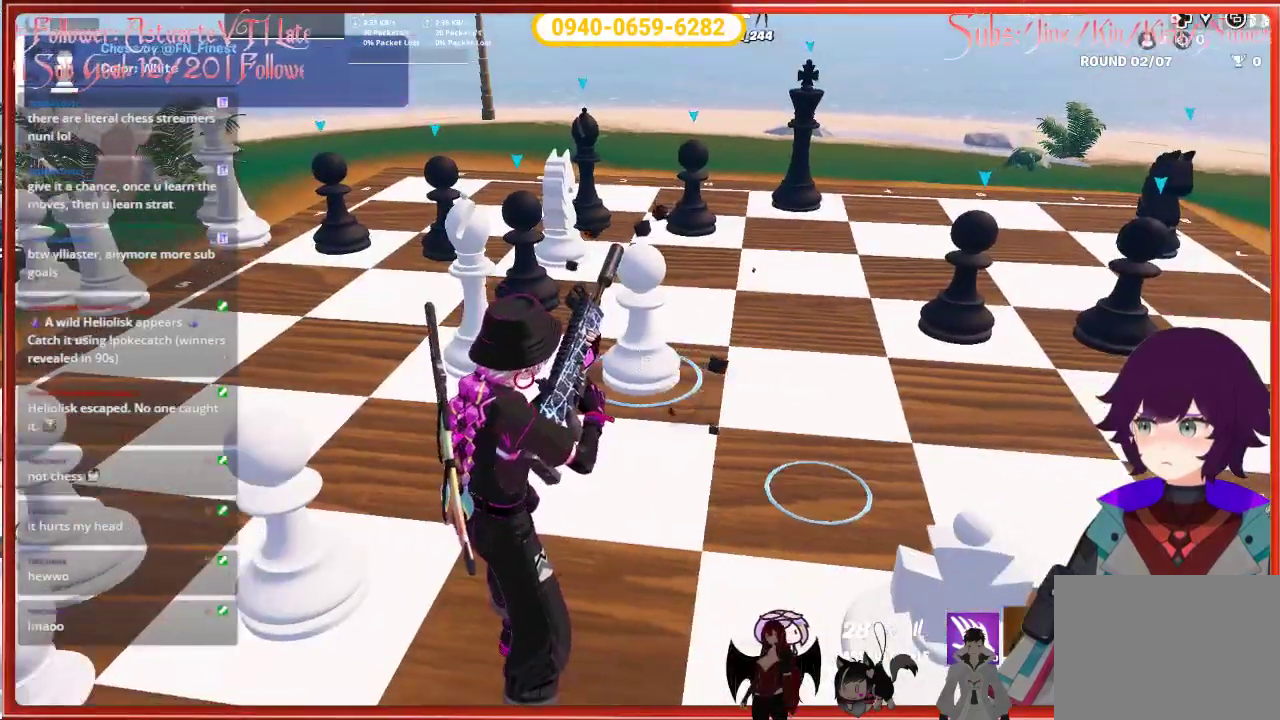
{"buttons": [], "left_stick": "center", "right_stick": "center", "events": []}
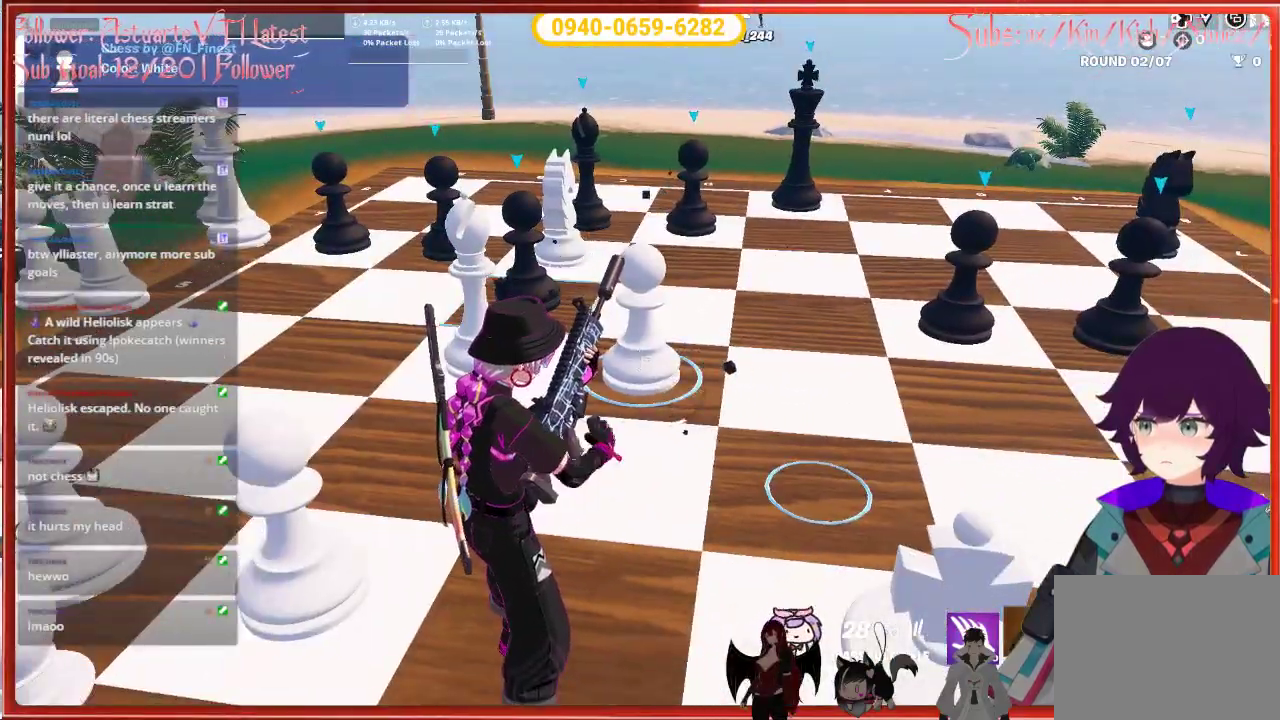
{"buttons": [], "left_stick": "center", "right_stick": "center", "events": []}
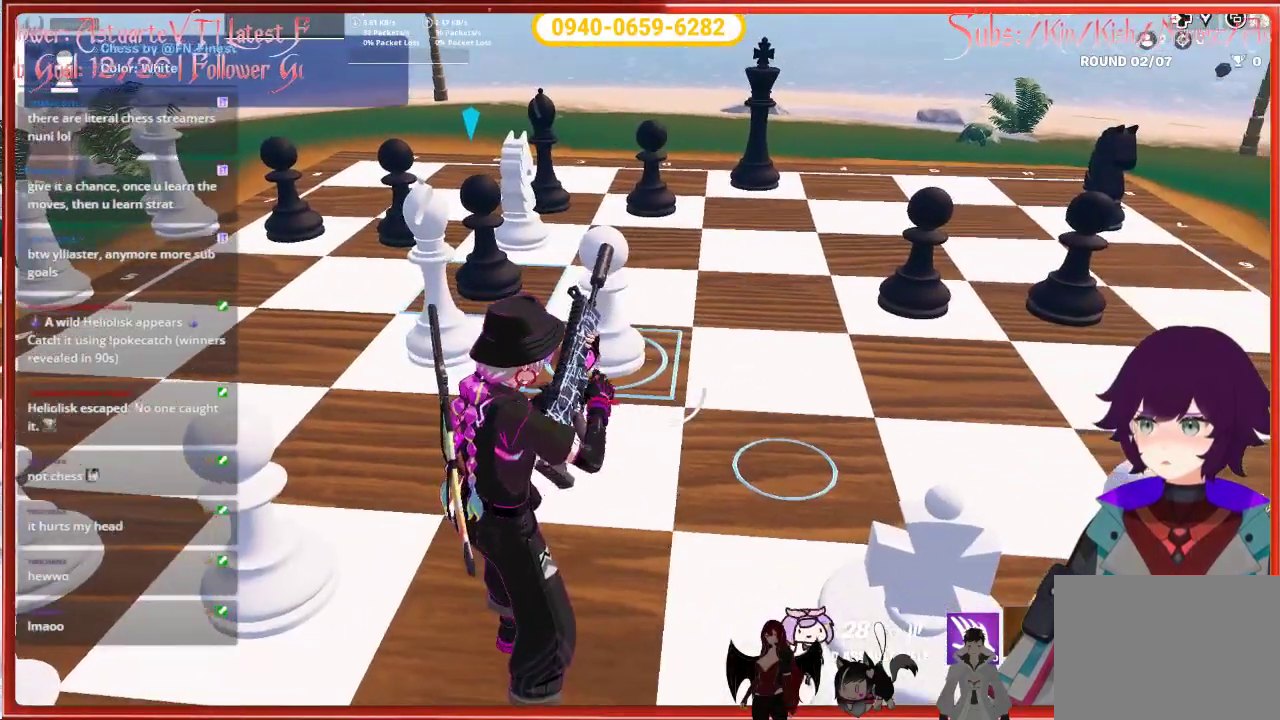
{"buttons": [], "left_stick": "center", "right_stick": "center", "events": []}
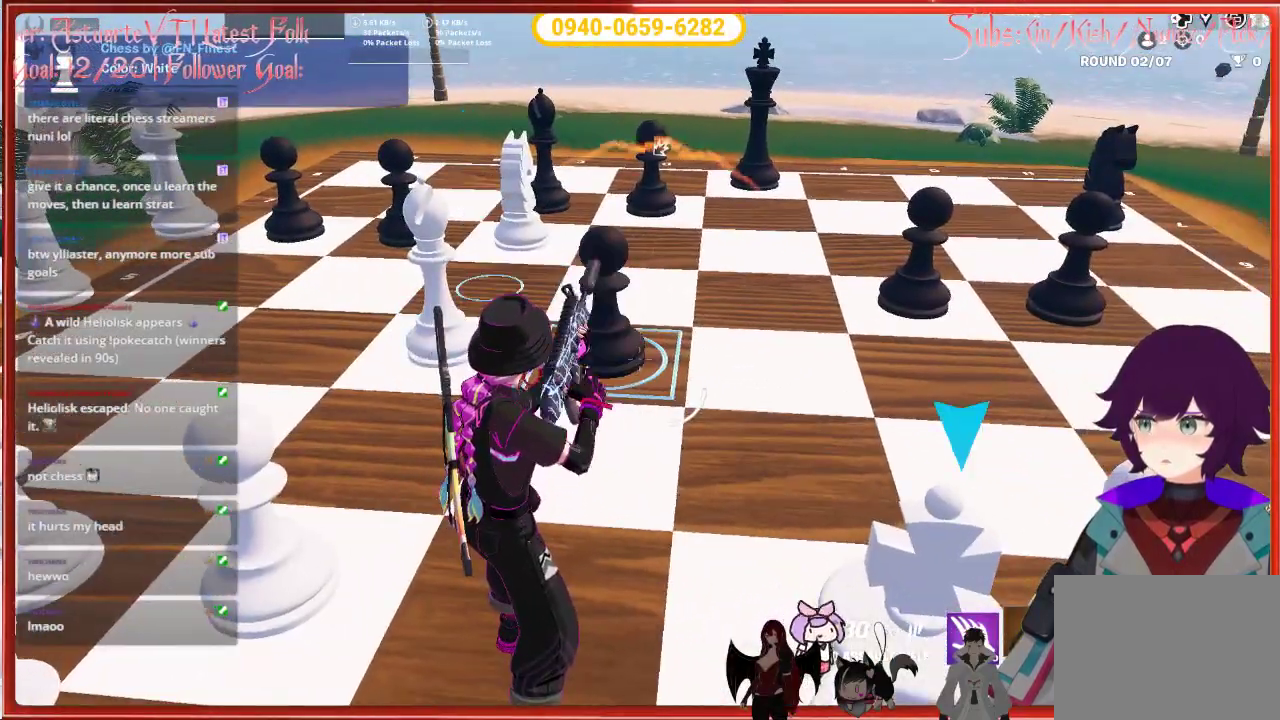
{"buttons": [], "left_stick": "center", "right_stick": "center", "events": []}
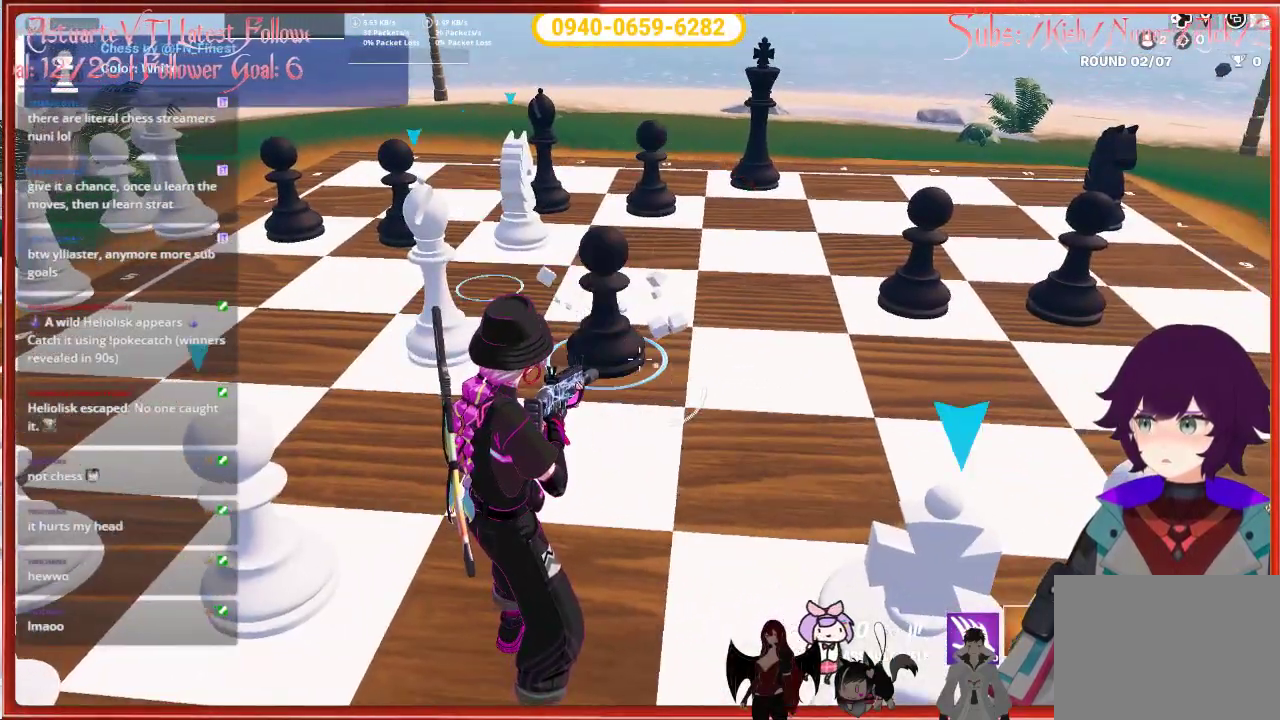
{"buttons": [], "left_stick": "center", "right_stick": "center", "events": []}
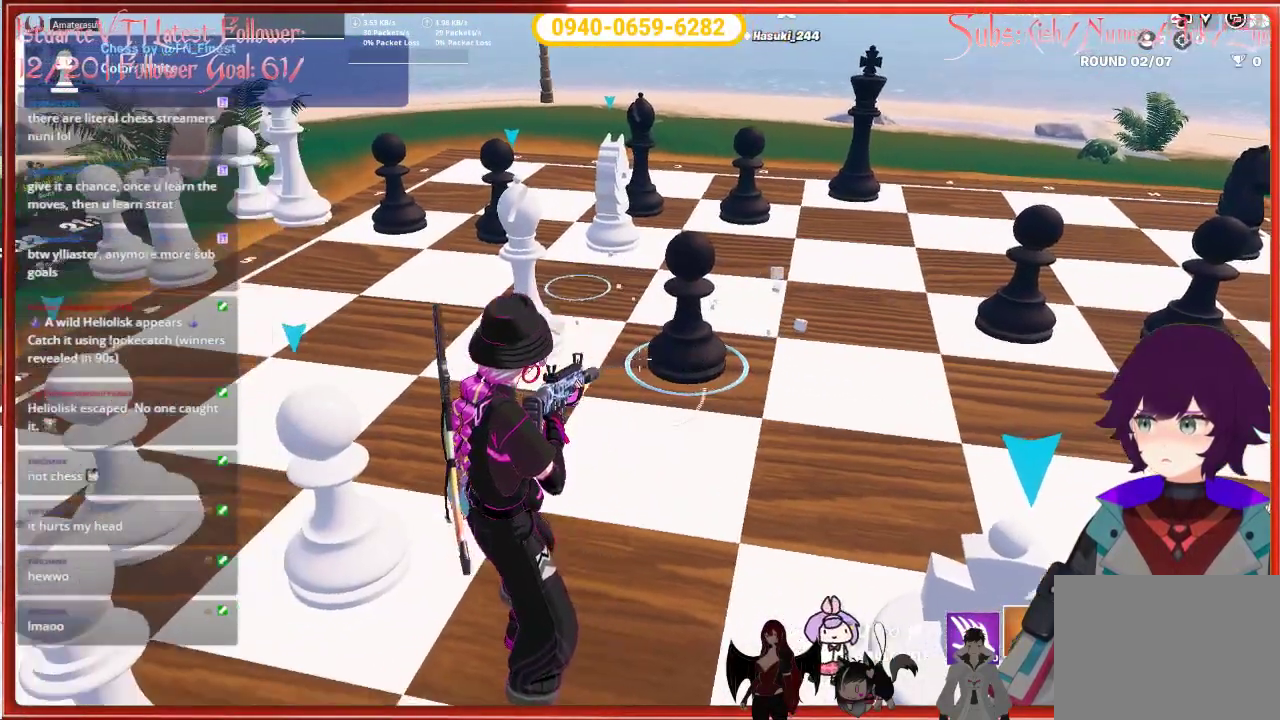
{"buttons": [], "left_stick": "center", "right_stick": "up", "events": [[417, "right_stick", "up"]]}
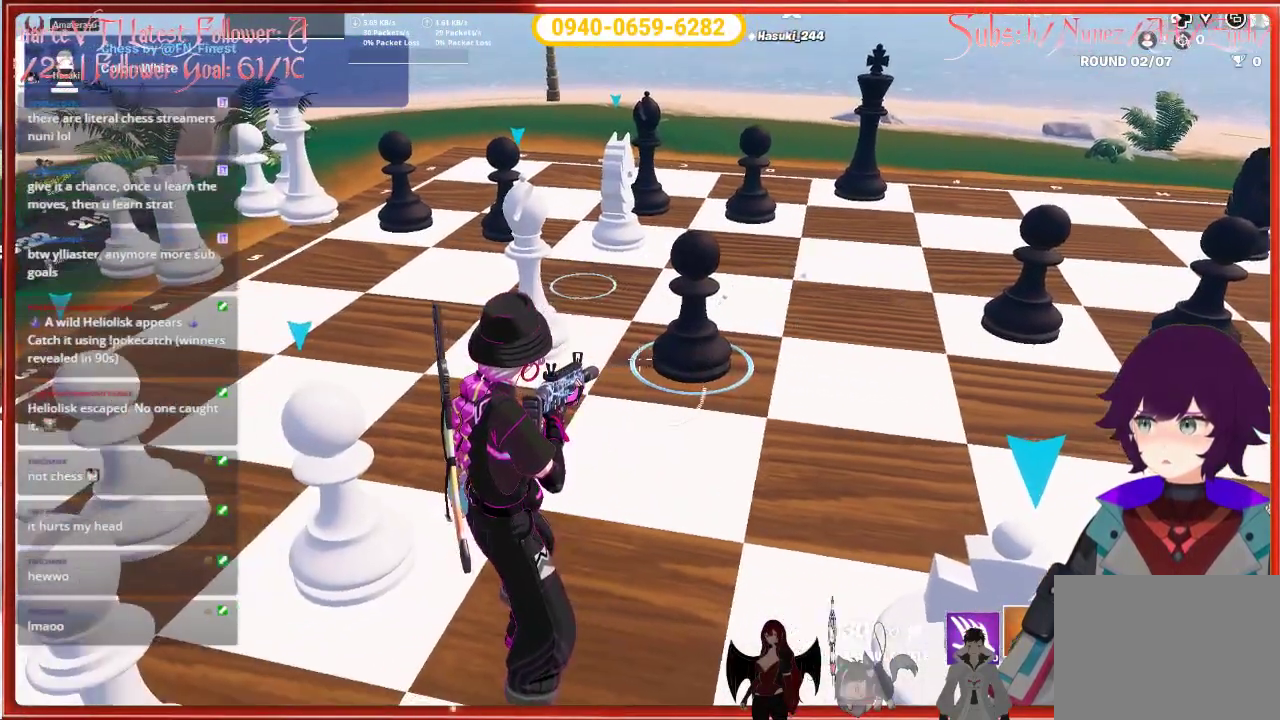
{"buttons": ["L2"], "left_stick": "center", "right_stick": "up", "events": [[467, "L2", "down"]]}
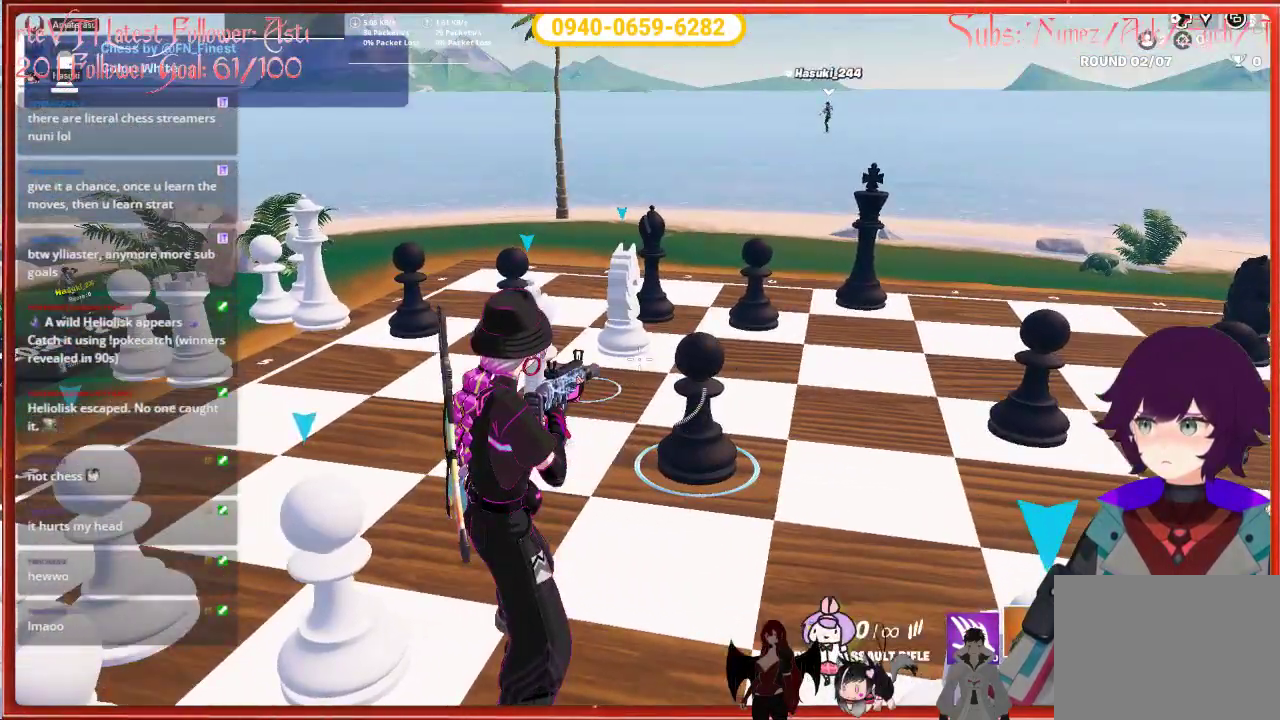
{"buttons": ["L2"], "left_stick": "center", "right_stick": "center", "events": [[100, "right_stick", "center"], [333, "R2", "down"], [467, "R2", "up"]]}
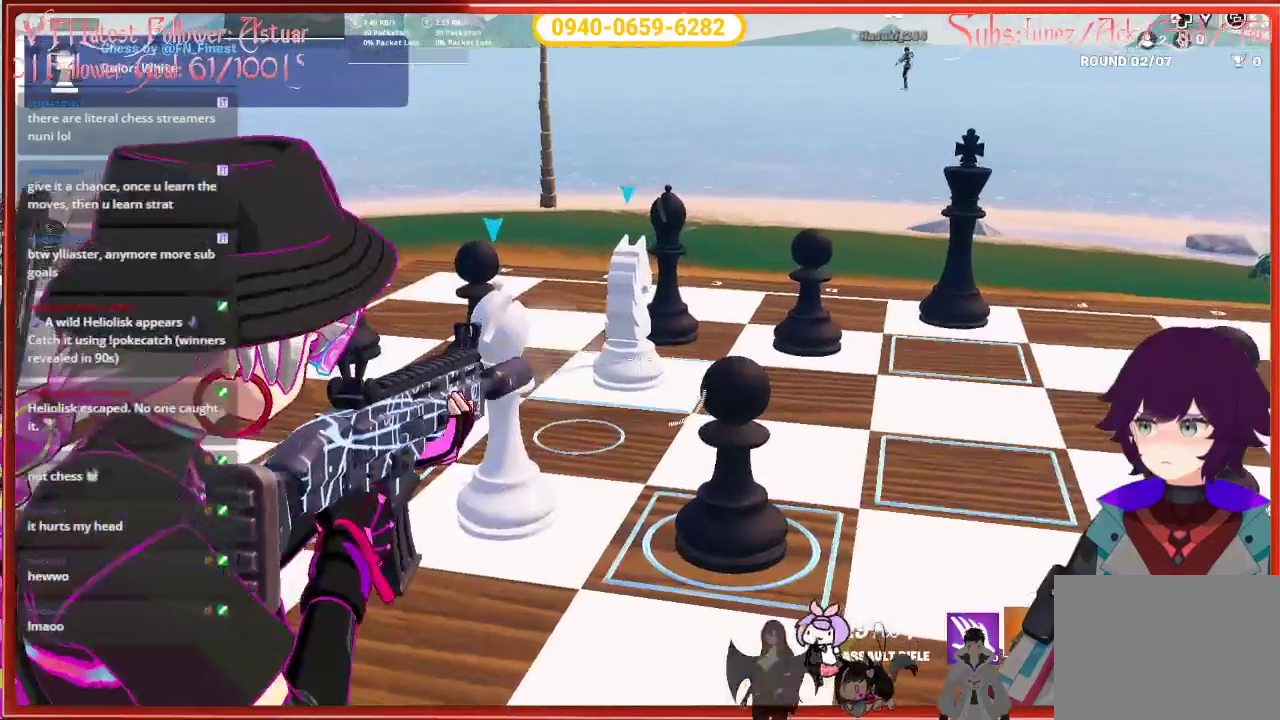
{"buttons": ["L2", "R2"], "left_stick": "center", "right_stick": "center", "events": [[67, "right_stick", "down"], [117, "right_stick", "down-right"], [400, "R2", "down"], [467, "right_stick", "center"]]}
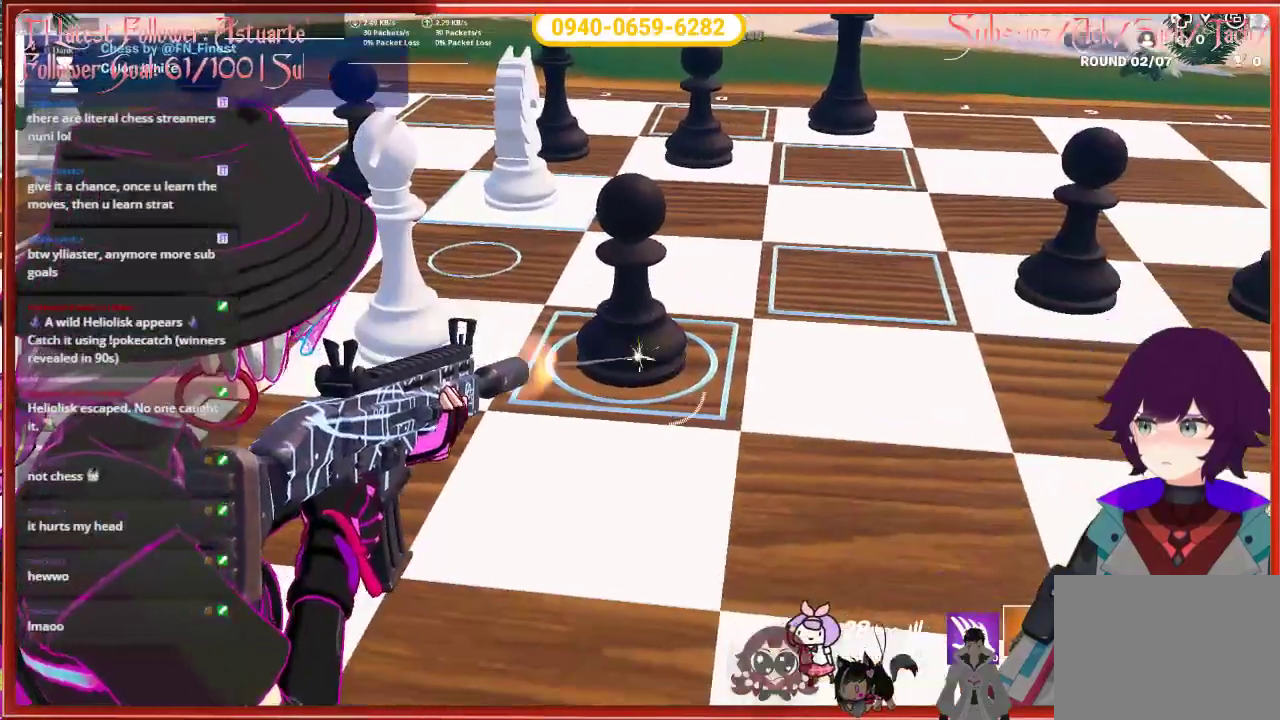
{"buttons": ["X"], "left_stick": "center", "right_stick": "center", "events": [[33, "R2", "up"], [217, "L2", "up"], [450, "X", "down"]]}
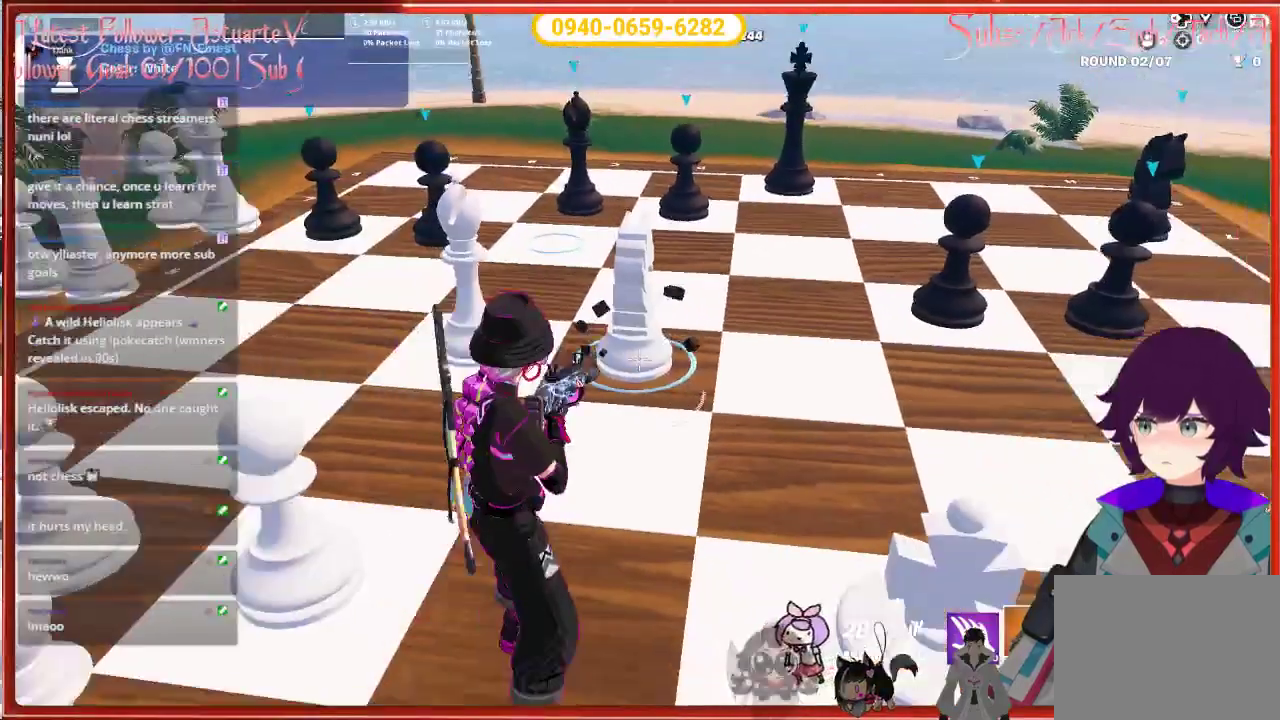
{"buttons": [], "left_stick": "center", "right_stick": "up", "events": [[17, "X", "up"], [400, "right_stick", "up"]]}
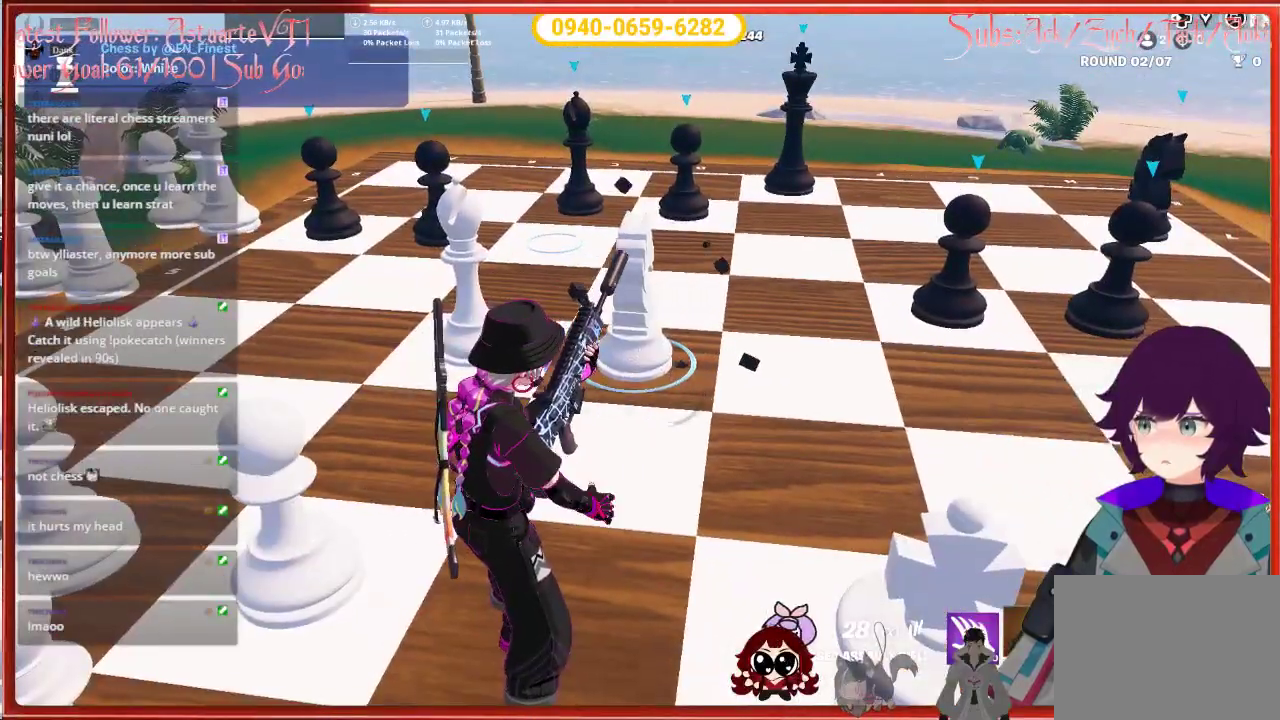
{"buttons": [], "left_stick": "center", "right_stick": "up-left", "events": [[167, "right_stick", "center"], [500, "right_stick", "up-left"]]}
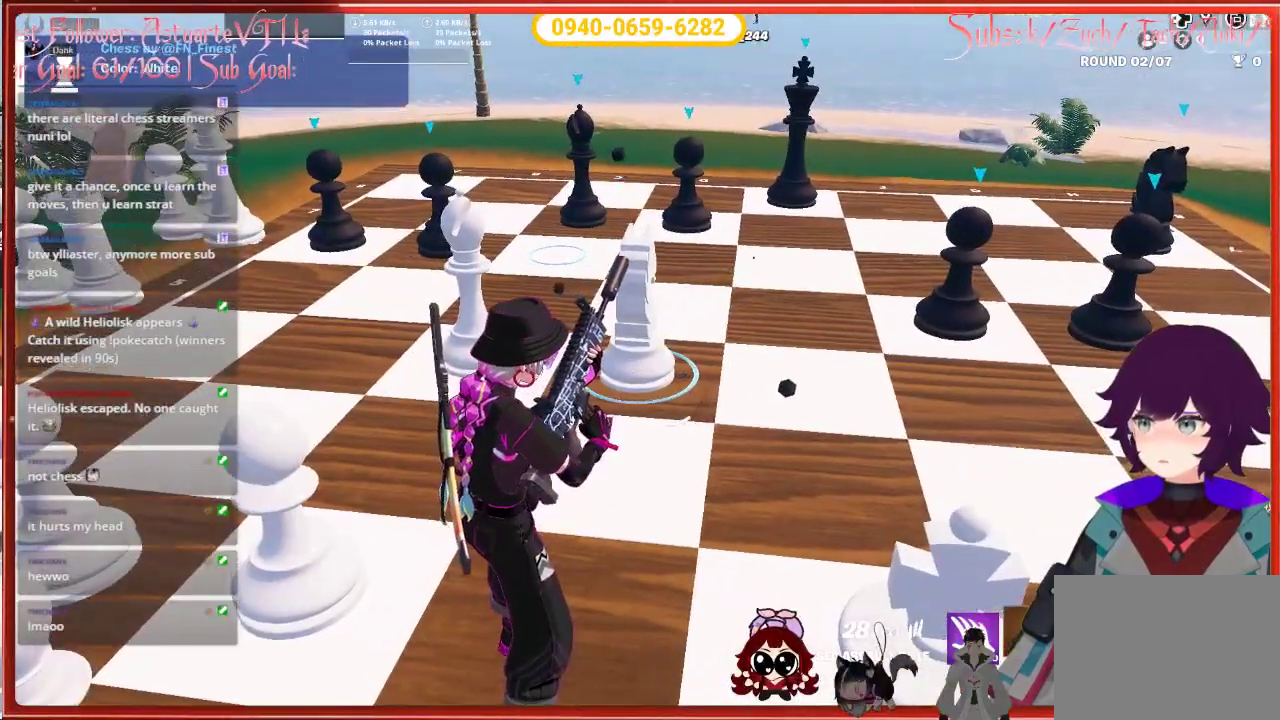
{"buttons": [], "left_stick": "center", "right_stick": "right", "events": [[67, "right_stick", "left"], [233, "right_stick", "center"], [467, "right_stick", "right"]]}